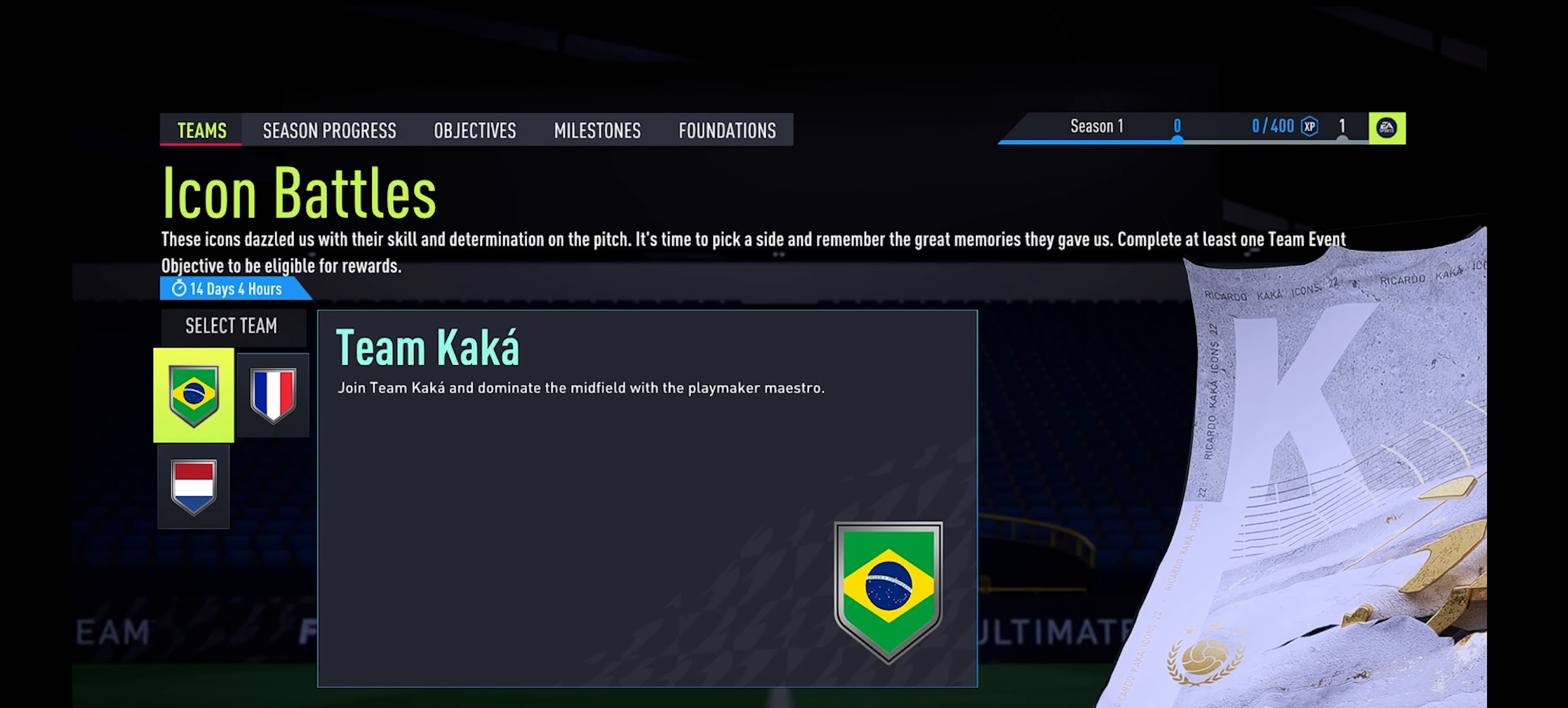
Gameplay with a controller (Xbox layout); each line is a JSON object with the inputs held at the frame after it. "events" lists button and stick changes between this image and that frame as [ms after this image, input, new state], when the widget could be followed in between. Not read: right_stick.
{"buttons": [], "left_stick": "center", "events": []}
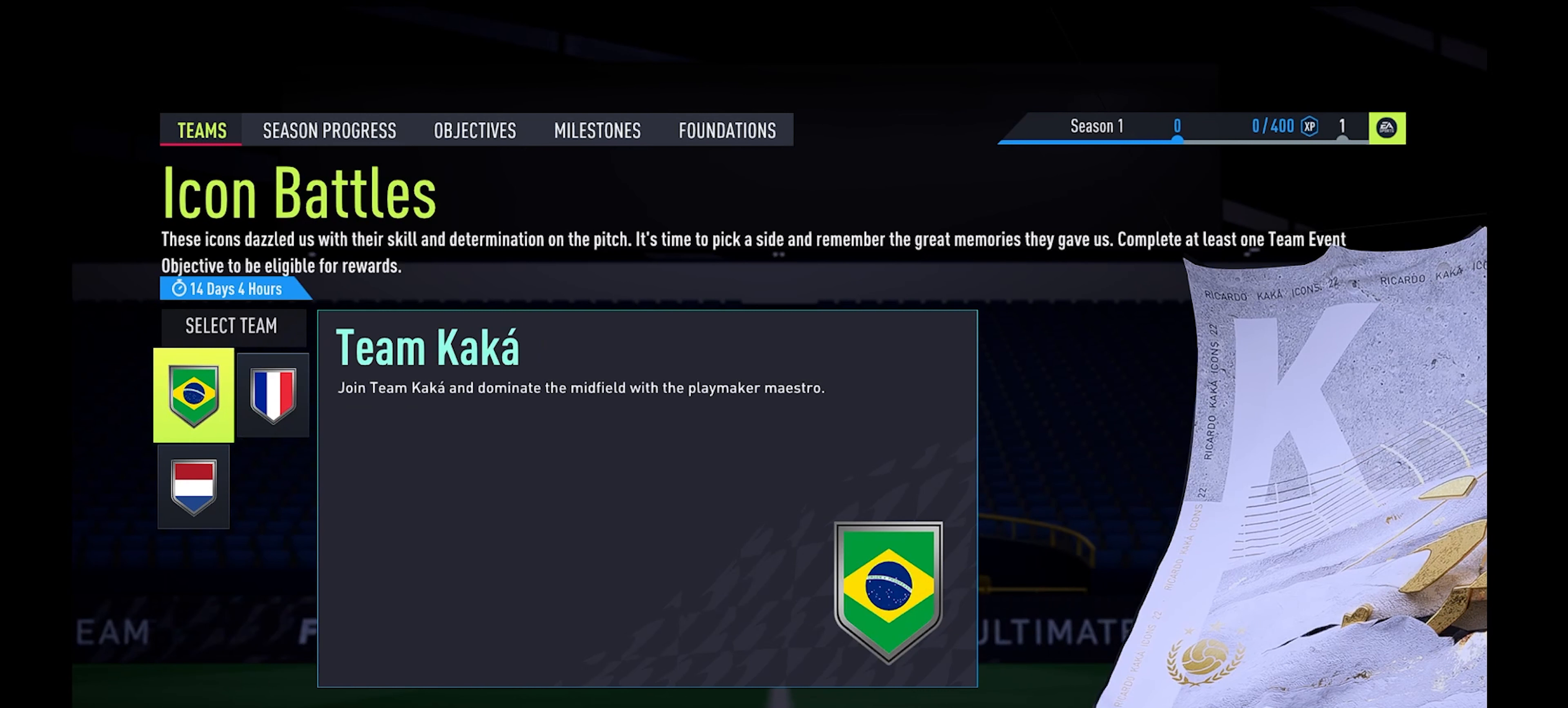
{"buttons": [], "left_stick": "right", "events": [[433, "left_stick", "right"]]}
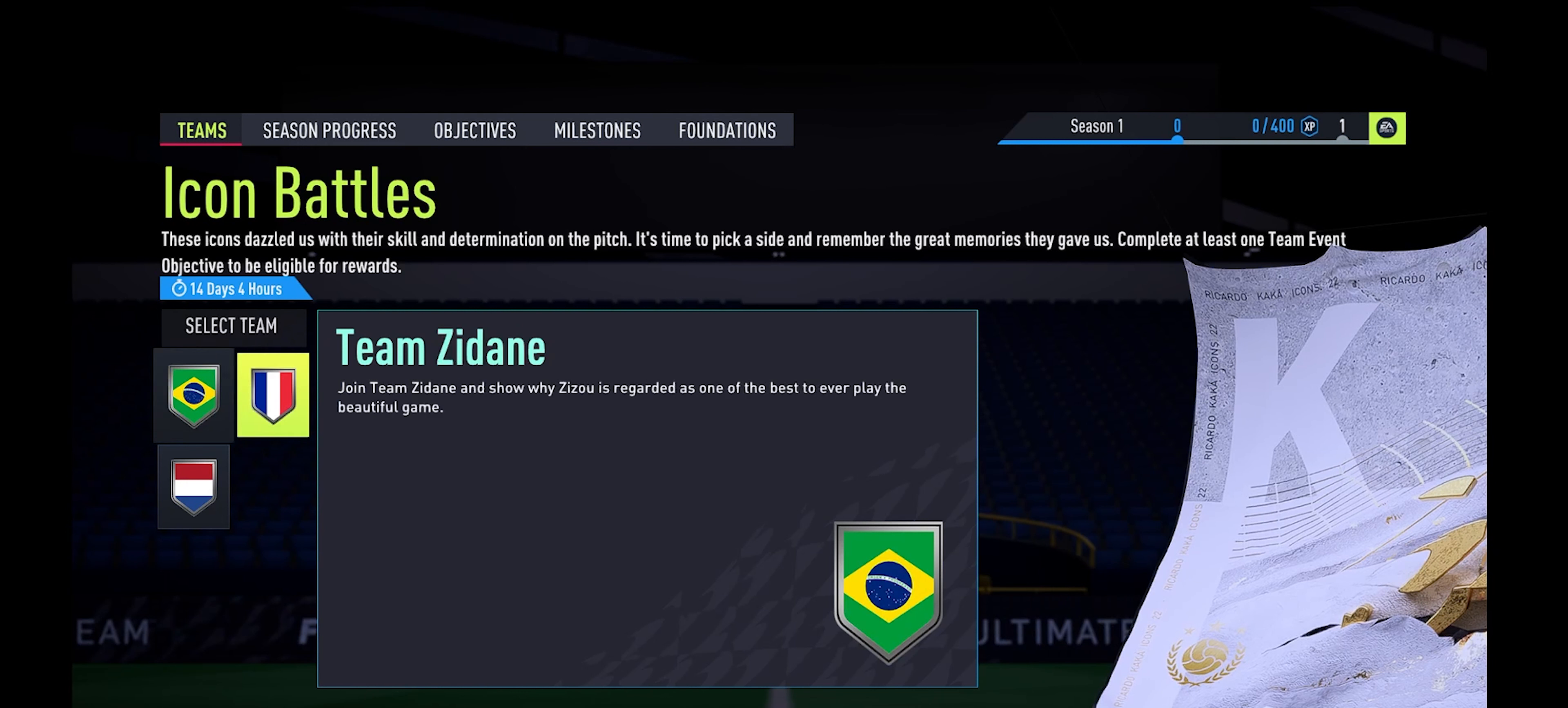
{"buttons": [], "left_stick": "left", "events": [[67, "left_stick", "center"], [433, "left_stick", "left"]]}
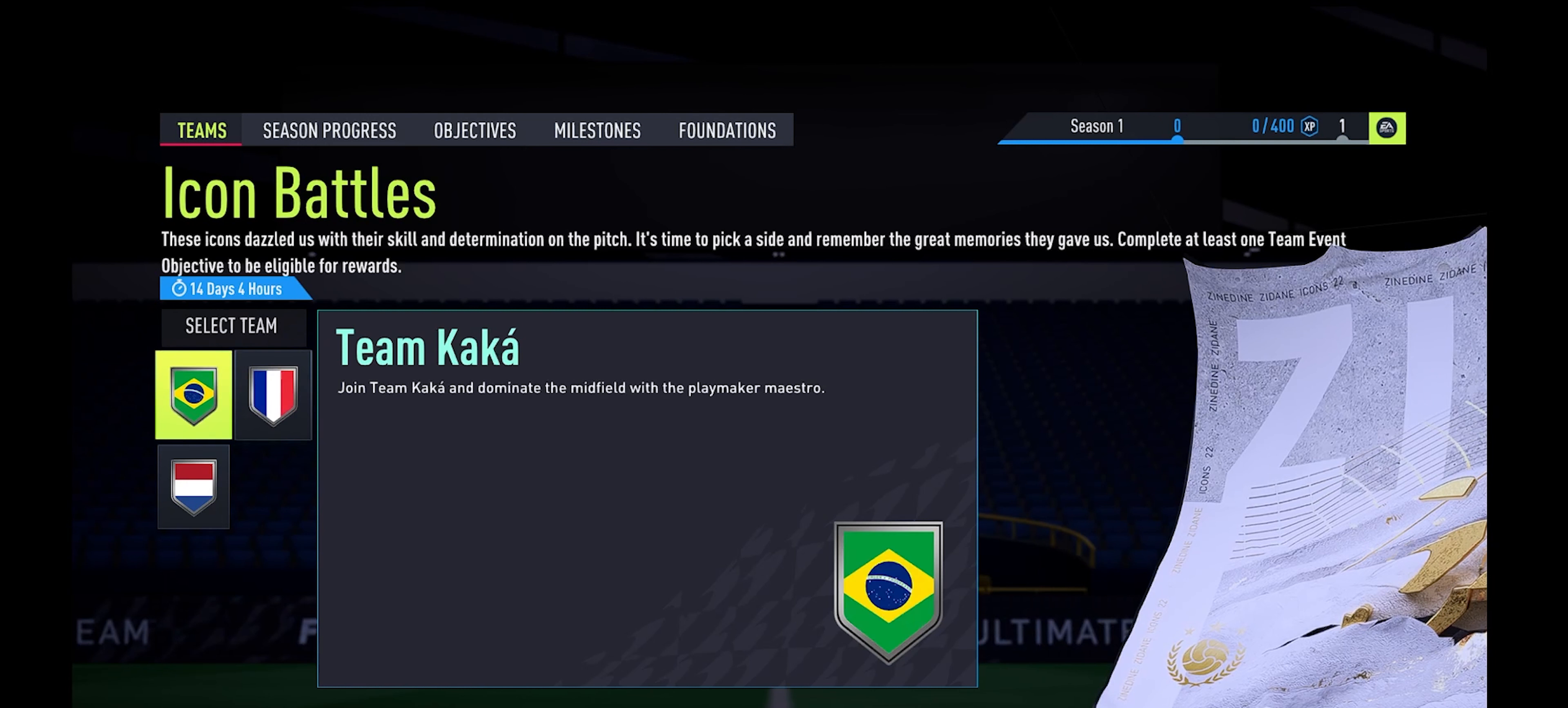
{"buttons": [], "left_stick": "center", "events": [[33, "left_stick", "center"], [133, "left_stick", "down"], [267, "left_stick", "center"], [400, "left_stick", "up"], [500, "left_stick", "center"]]}
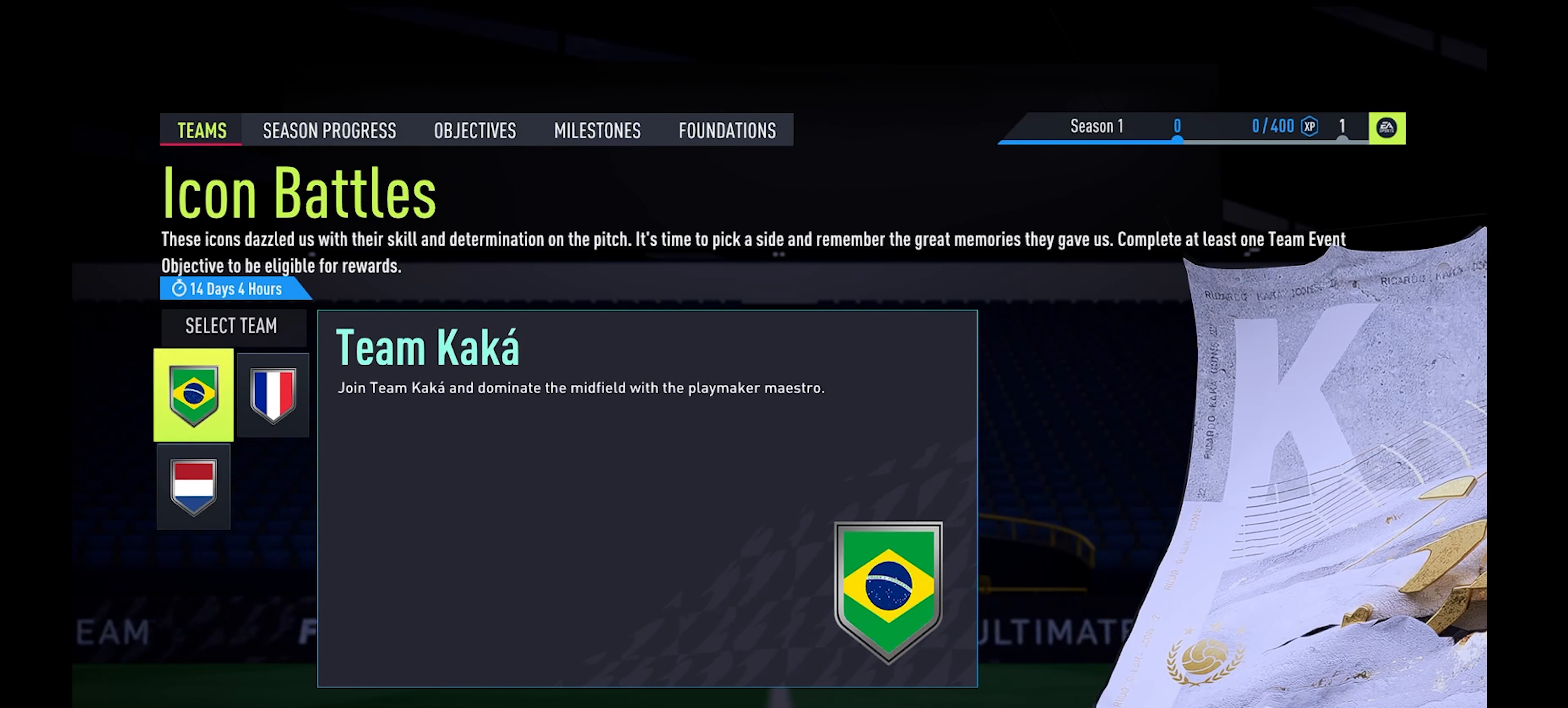
{"buttons": [], "left_stick": "center", "events": [[33, "left_stick", "right"], [100, "left_stick", "center"], [367, "A", "down"], [400, "A", "up"]]}
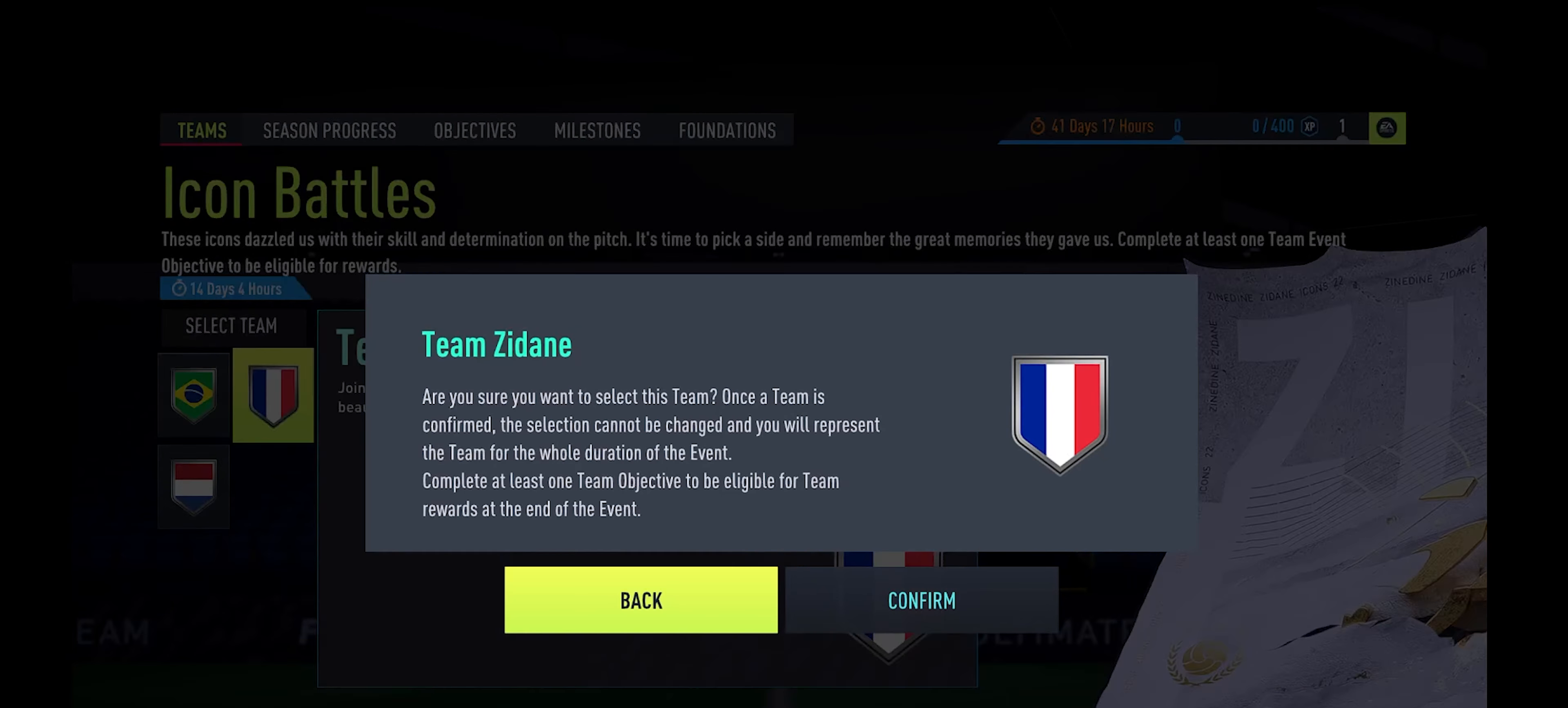
{"buttons": [], "left_stick": "center", "events": []}
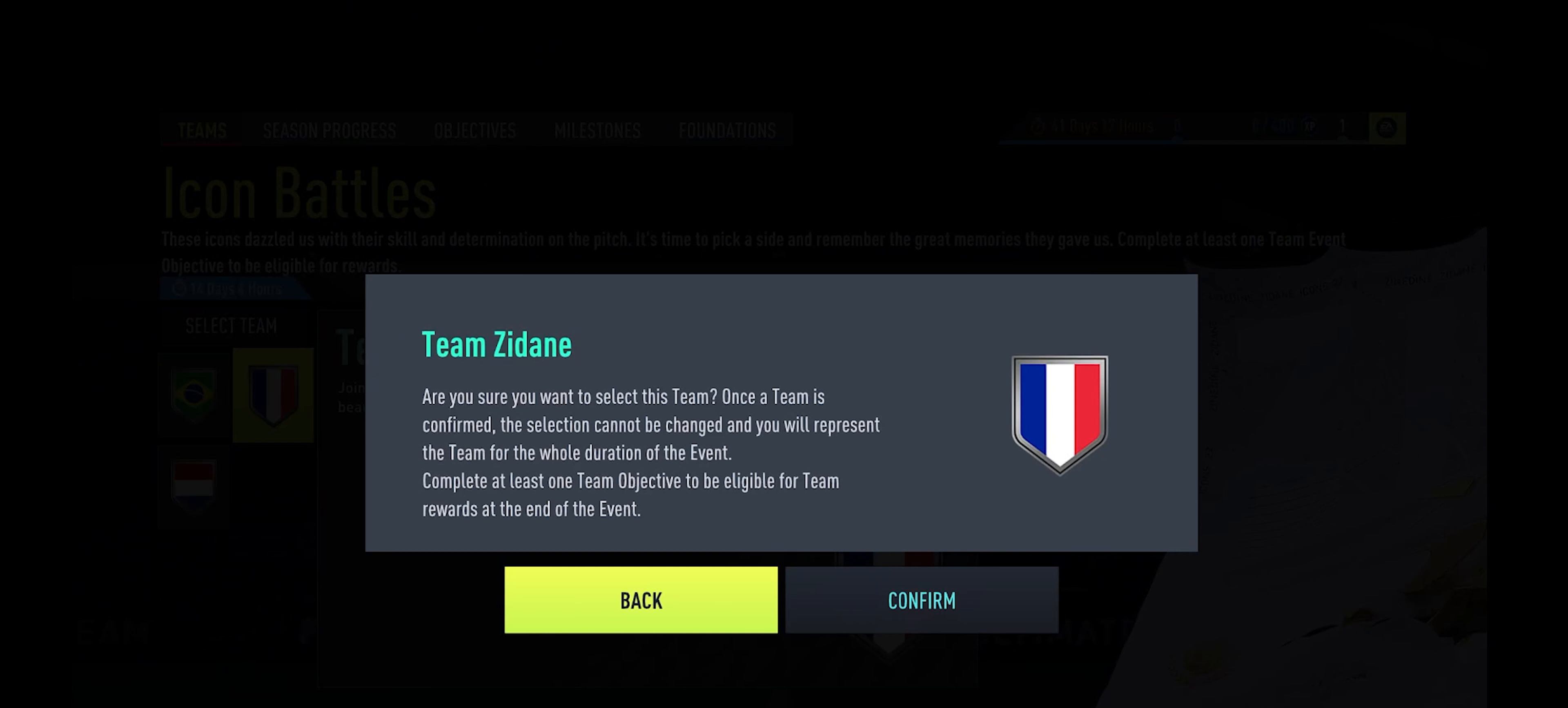
{"buttons": [], "left_stick": "center", "events": [[366, "left_stick", "right"], [433, "left_stick", "center"]]}
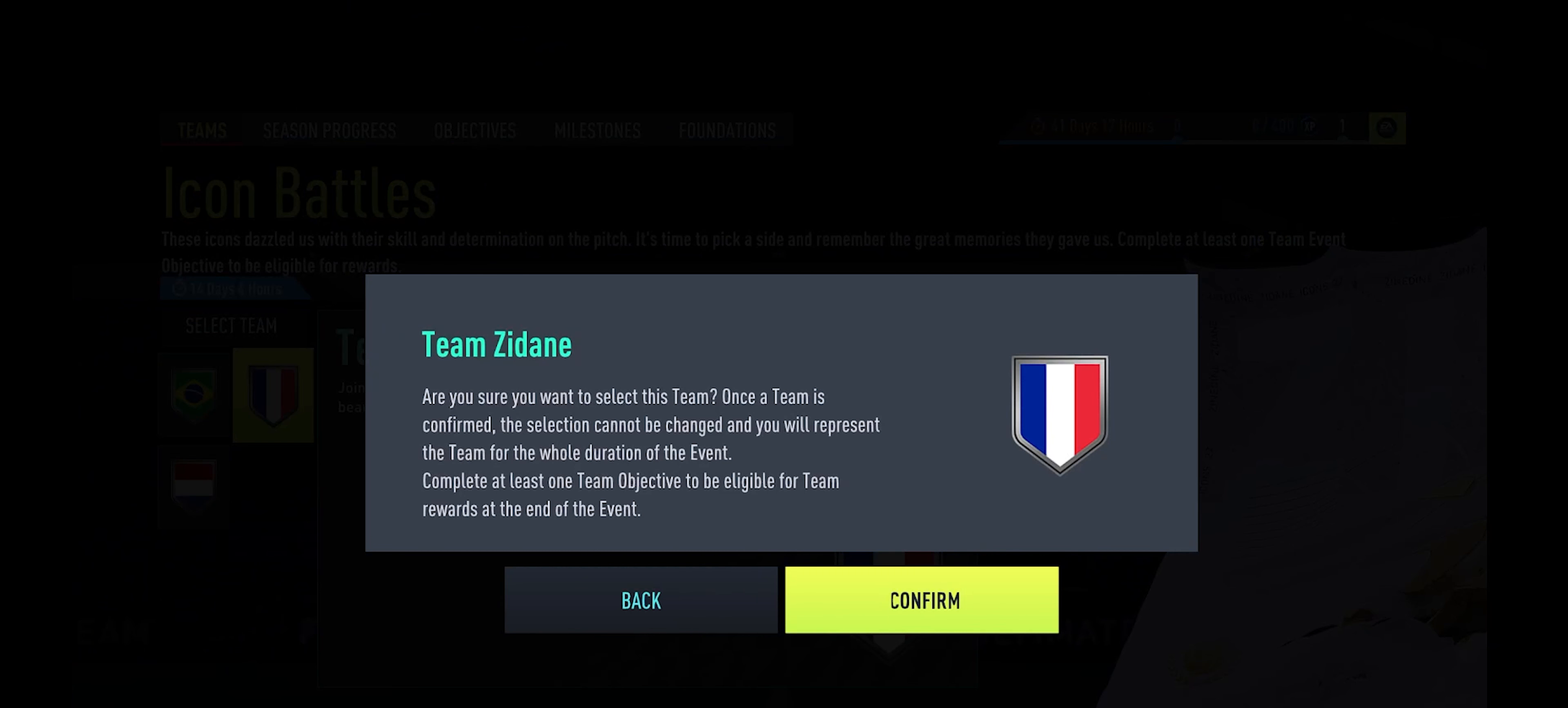
{"buttons": [], "left_stick": "center", "events": [[366, "A", "down"], [400, "A", "up"]]}
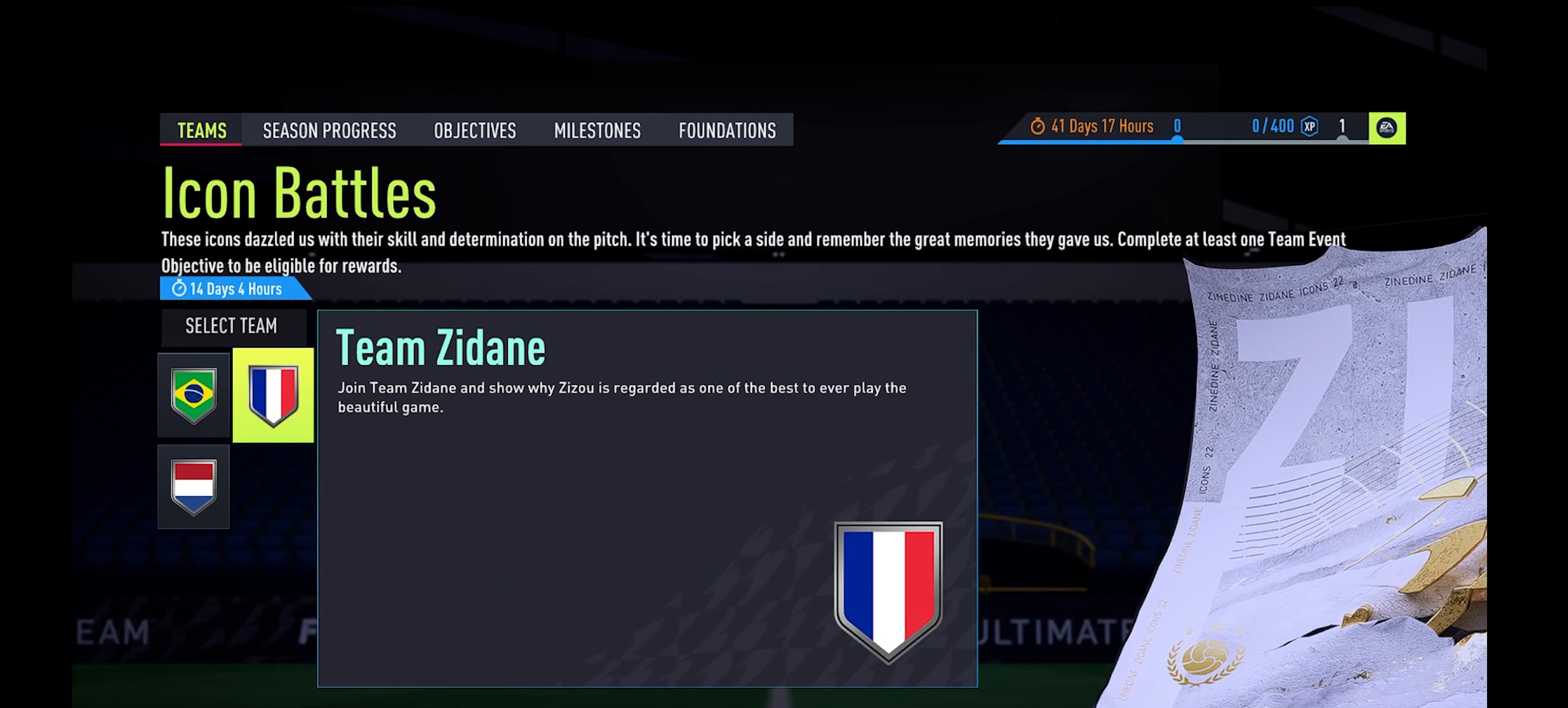
{"buttons": [], "left_stick": "center", "events": []}
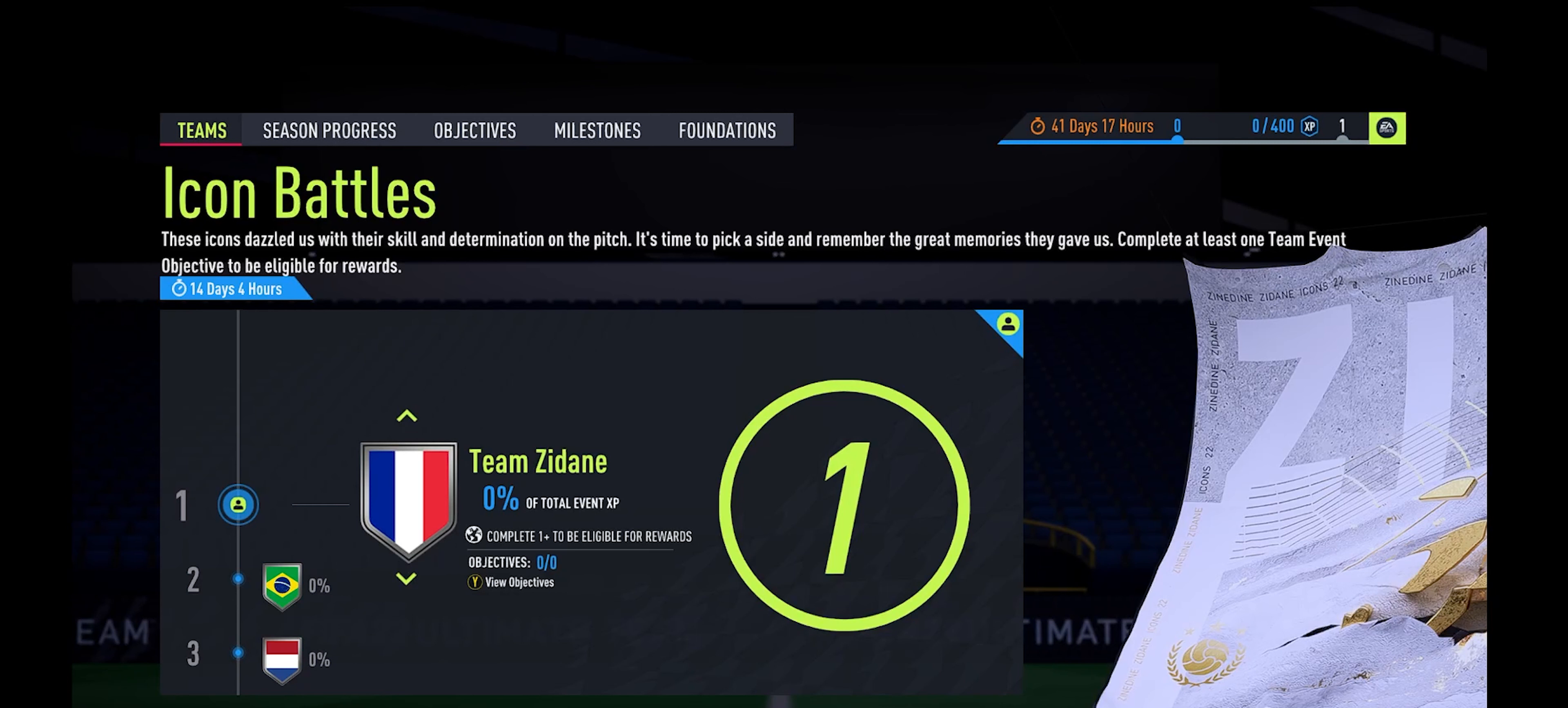
{"buttons": [], "left_stick": "down", "events": [[466, "left_stick", "down"]]}
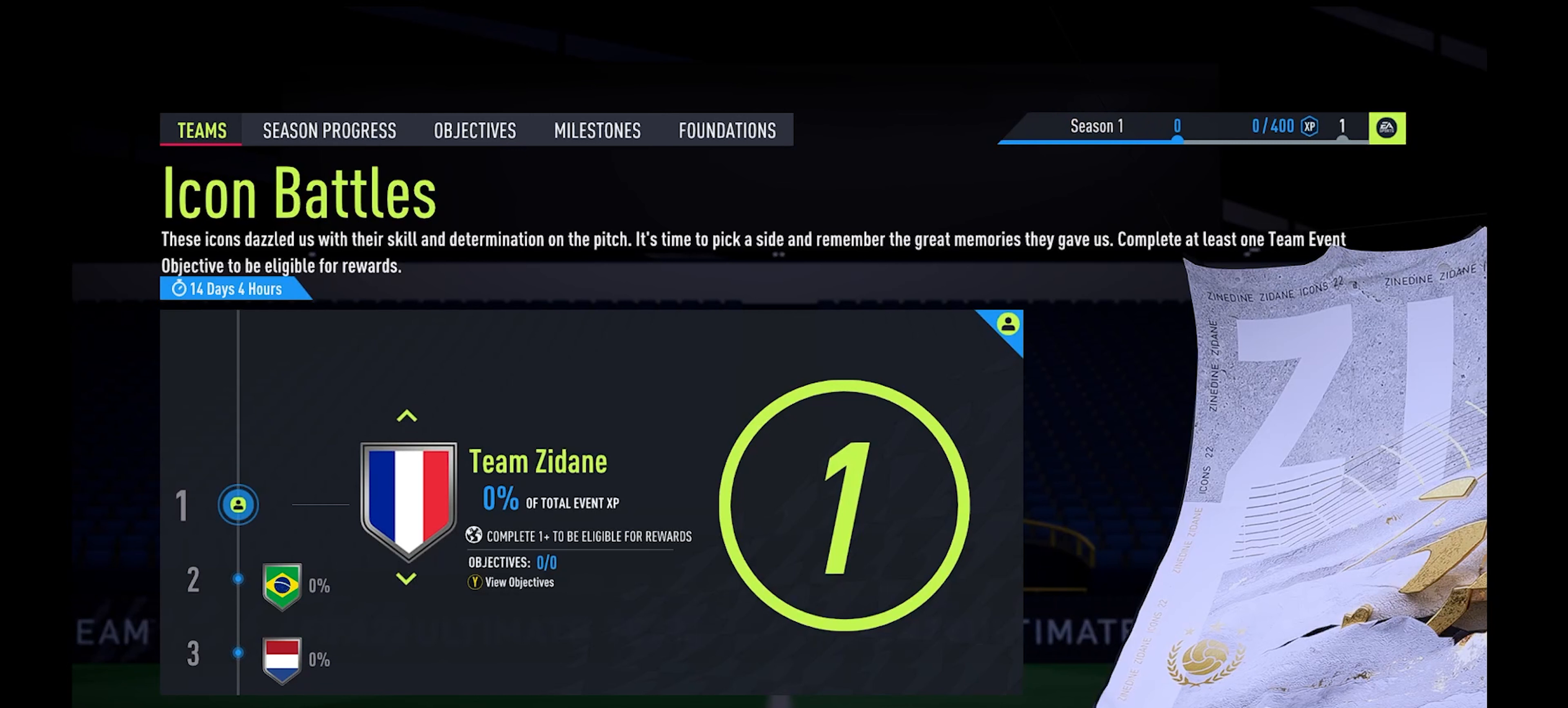
{"buttons": [], "left_stick": "down", "events": [[66, "left_stick", "center"], [466, "left_stick", "down"]]}
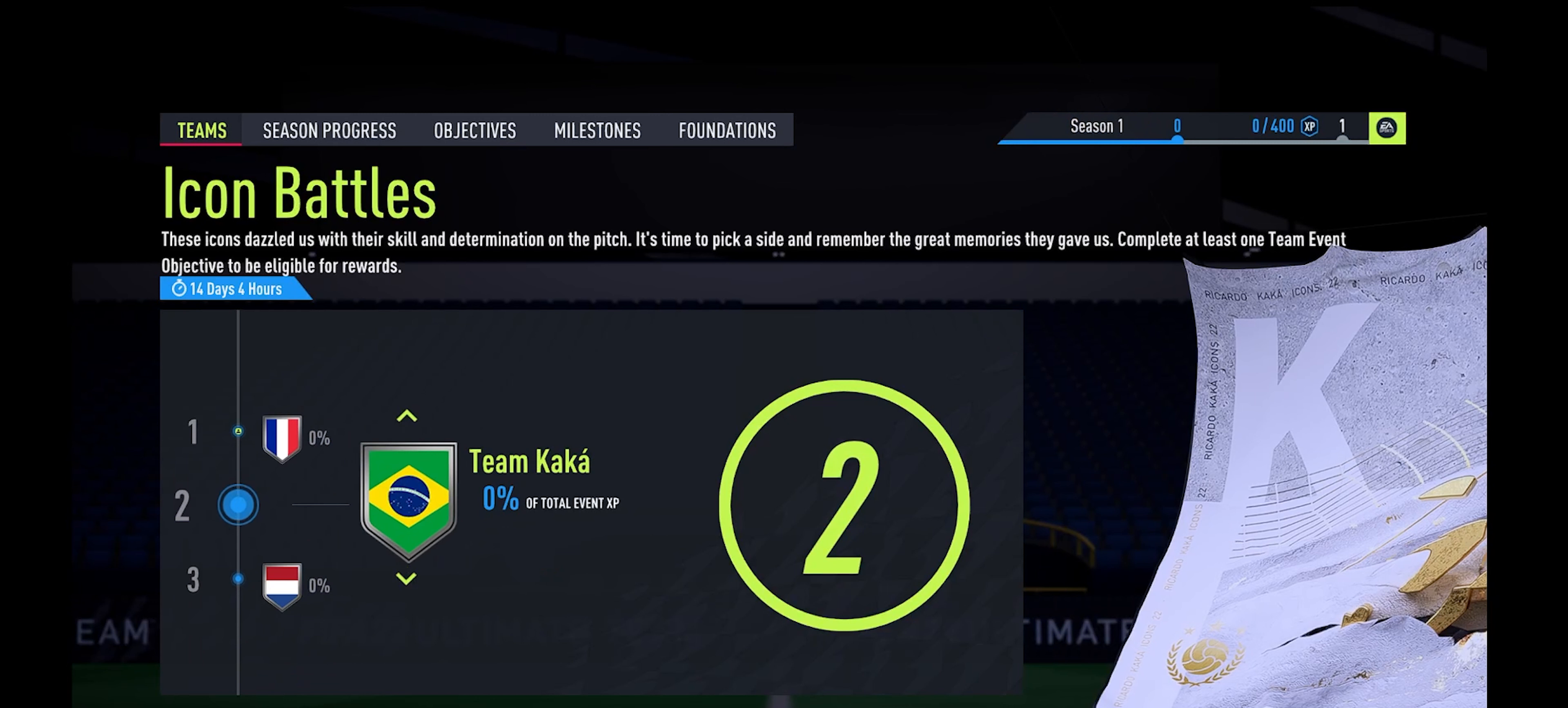
{"buttons": [], "left_stick": "up", "events": [[100, "left_stick", "center"], [333, "left_stick", "up"]]}
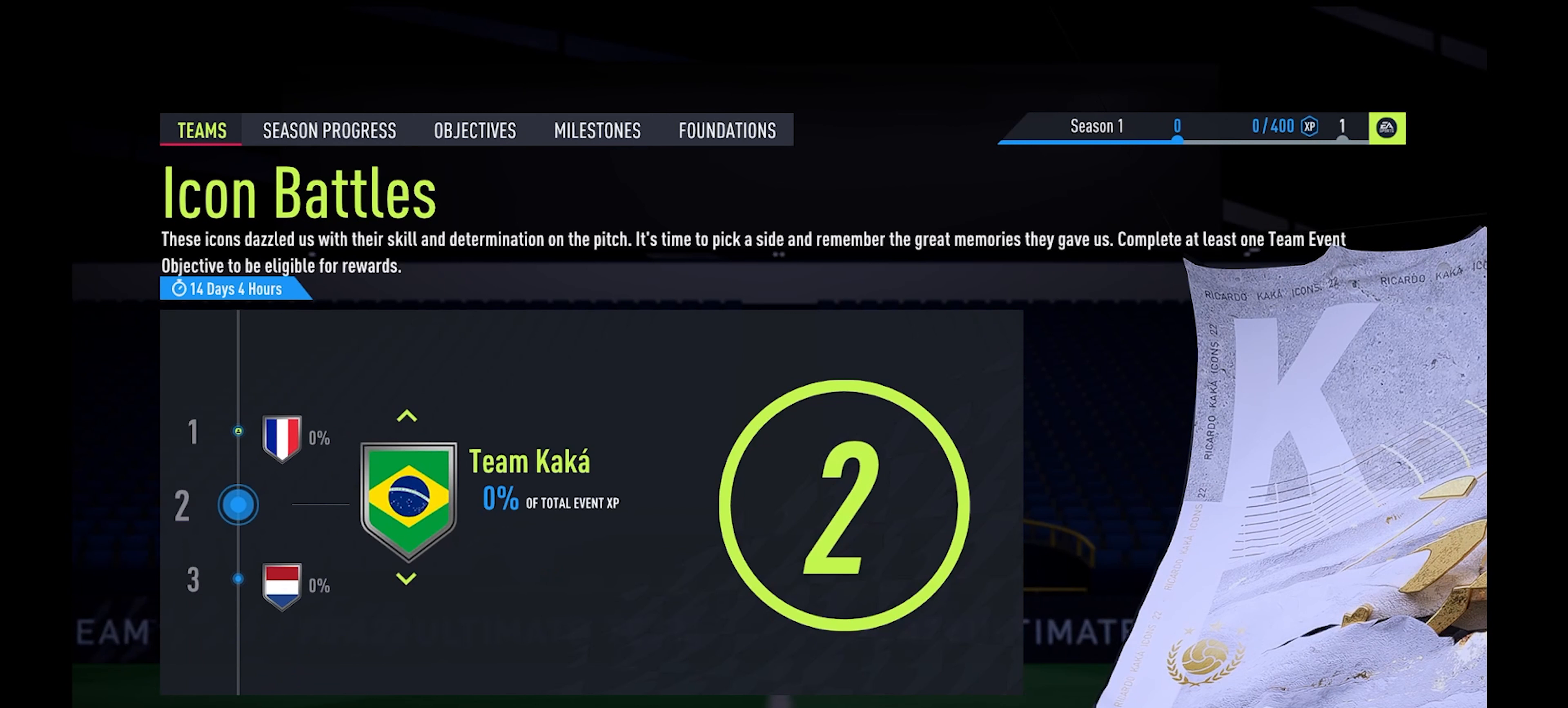
{"buttons": [], "left_stick": "center", "events": [[200, "left_stick", "center"]]}
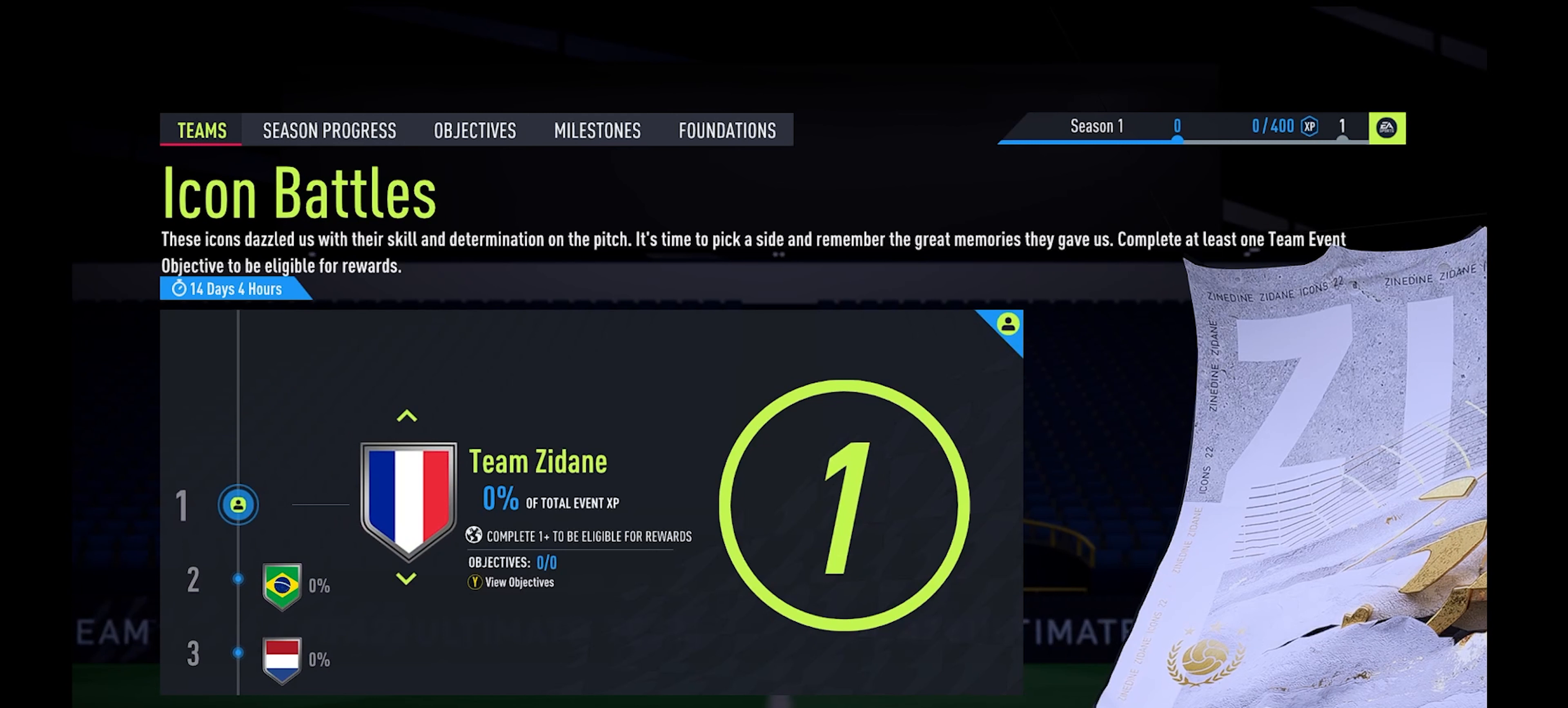
{"buttons": [], "left_stick": "center", "events": [[233, "A", "down"], [333, "A", "up"]]}
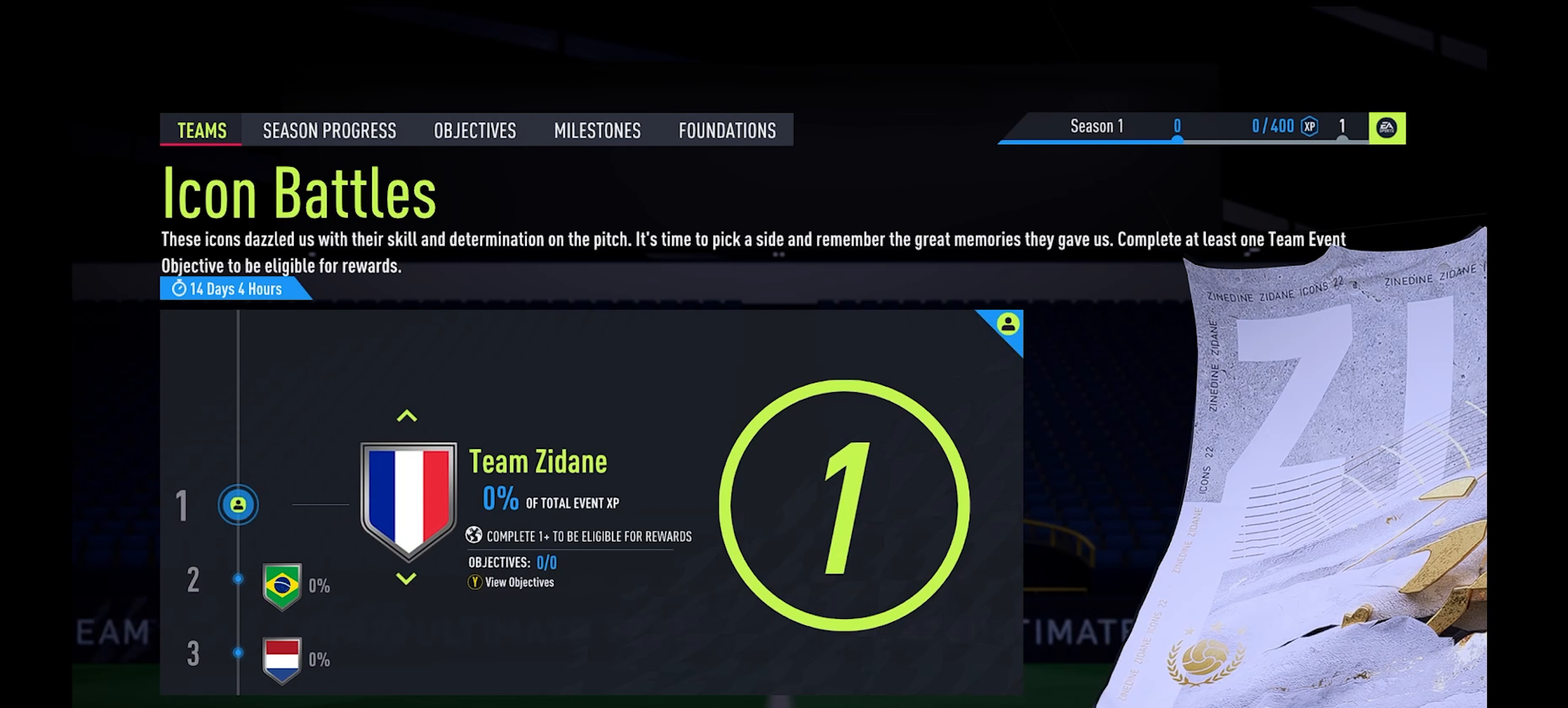
{"buttons": [], "left_stick": "center", "events": [[166, "left_stick", "right"], [266, "left_stick", "center"]]}
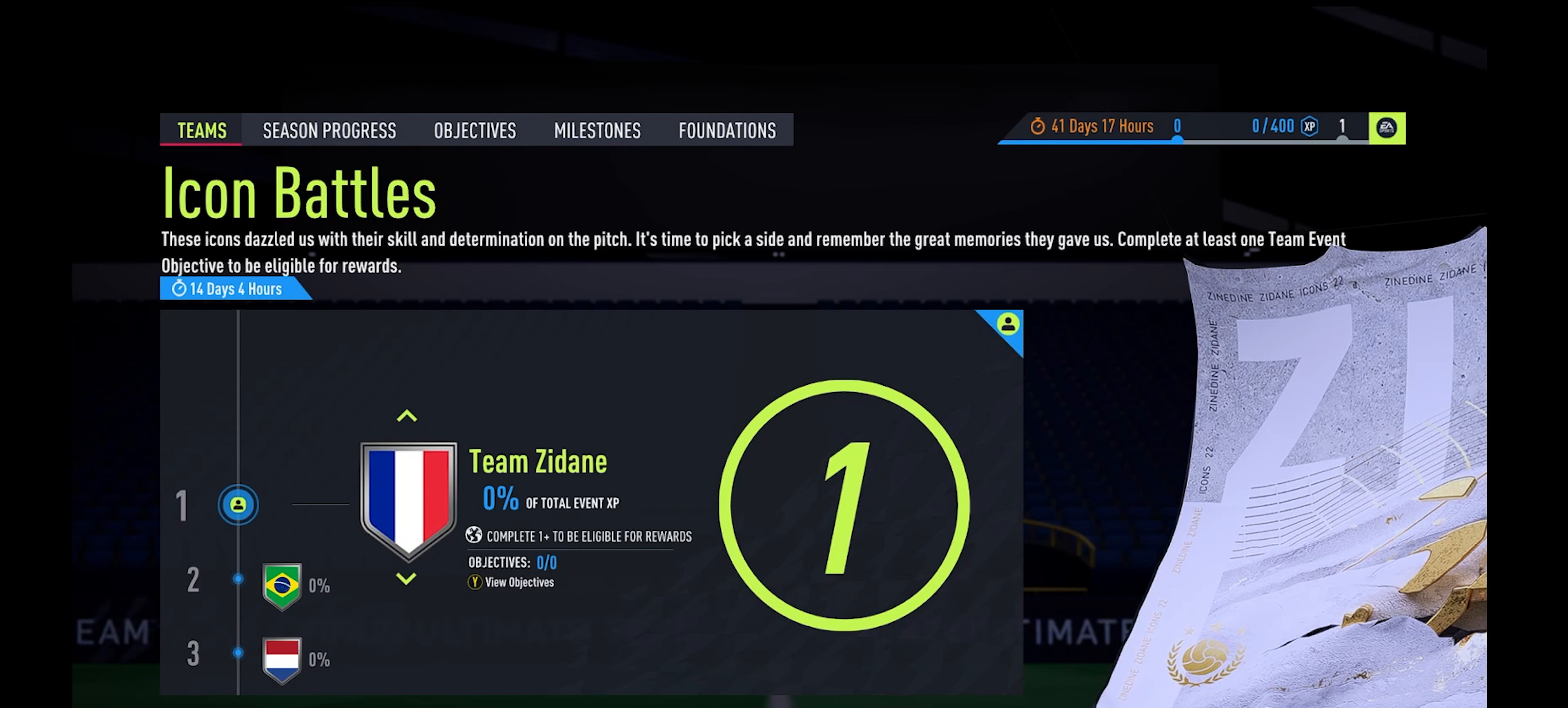
{"buttons": [], "left_stick": "center", "events": []}
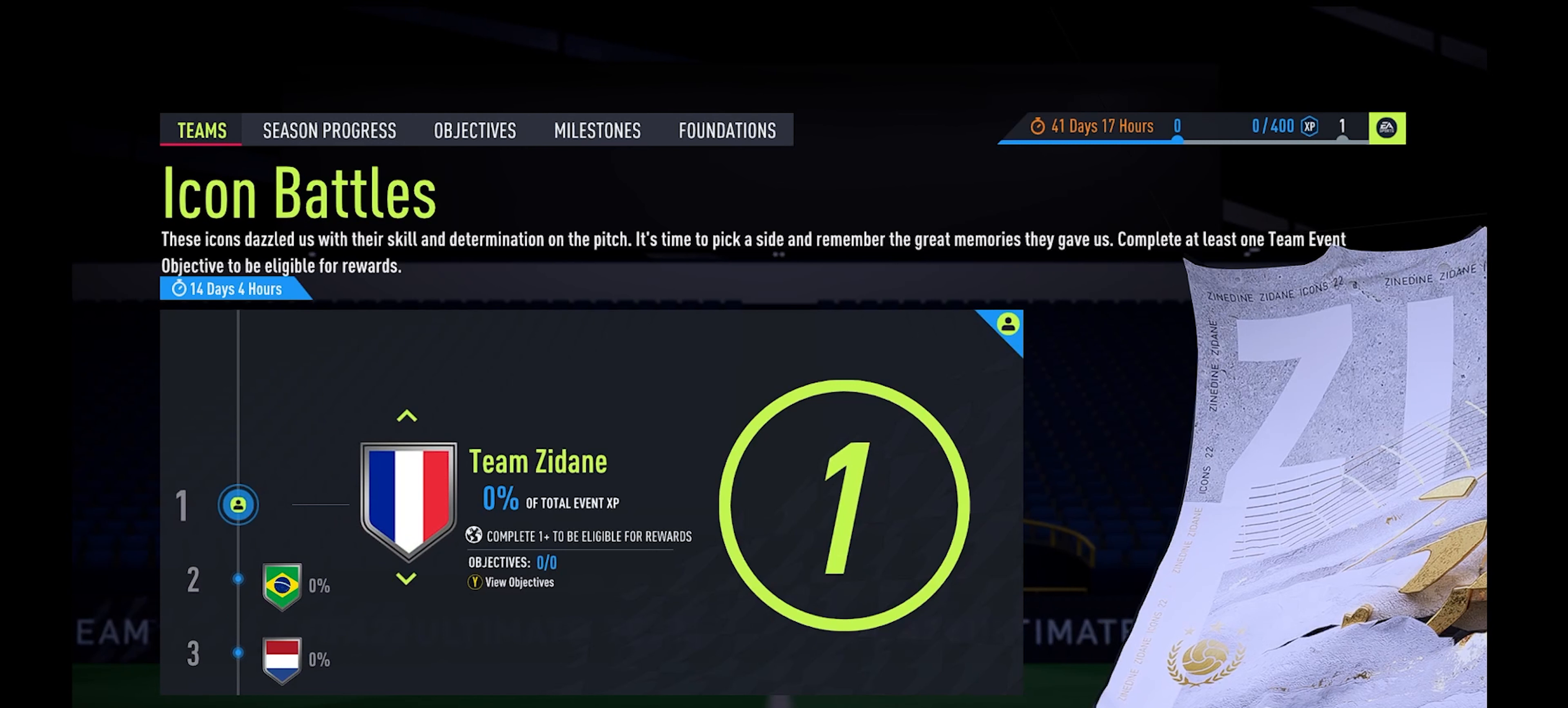
{"buttons": [], "left_stick": "center", "events": [[33, "Y", "down"], [133, "Y", "up"]]}
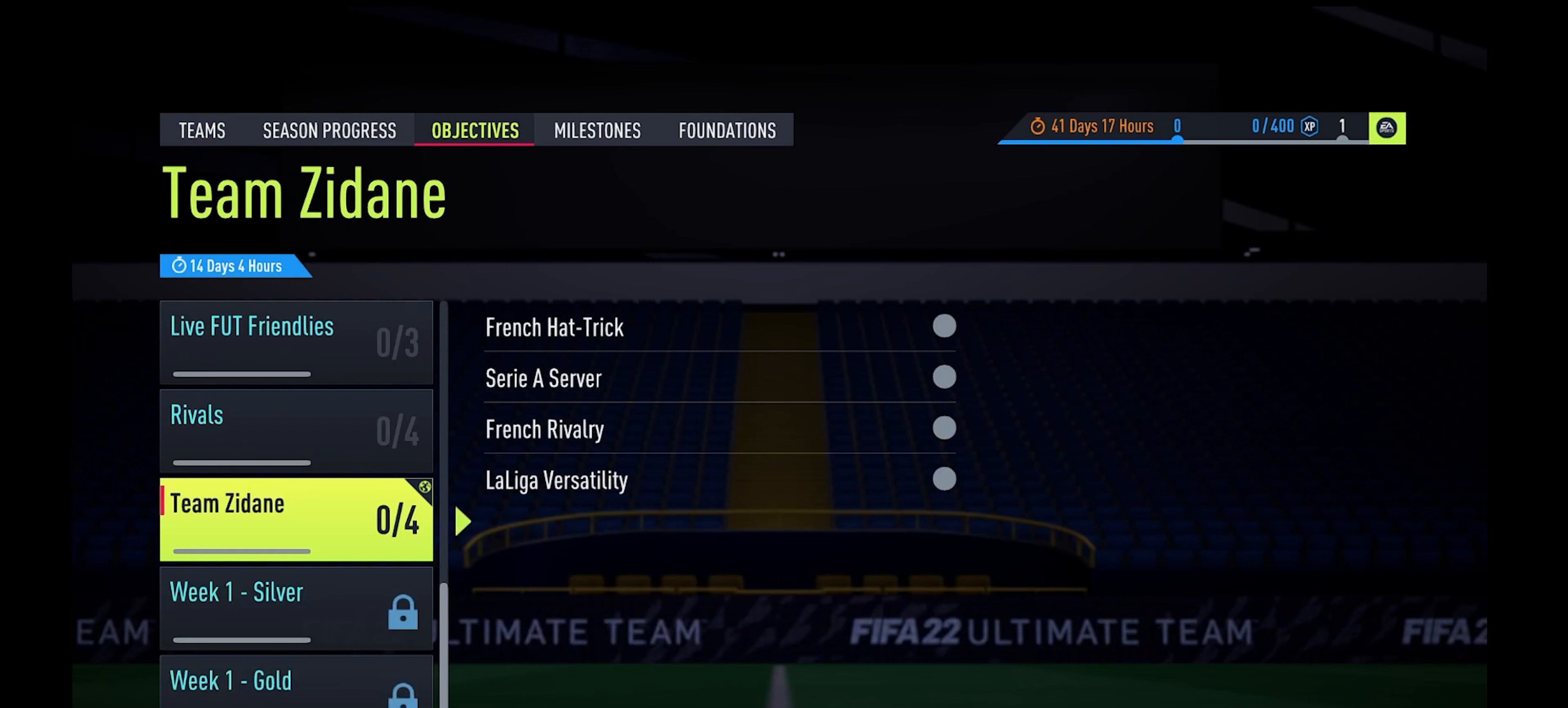
{"buttons": [], "left_stick": "center", "events": []}
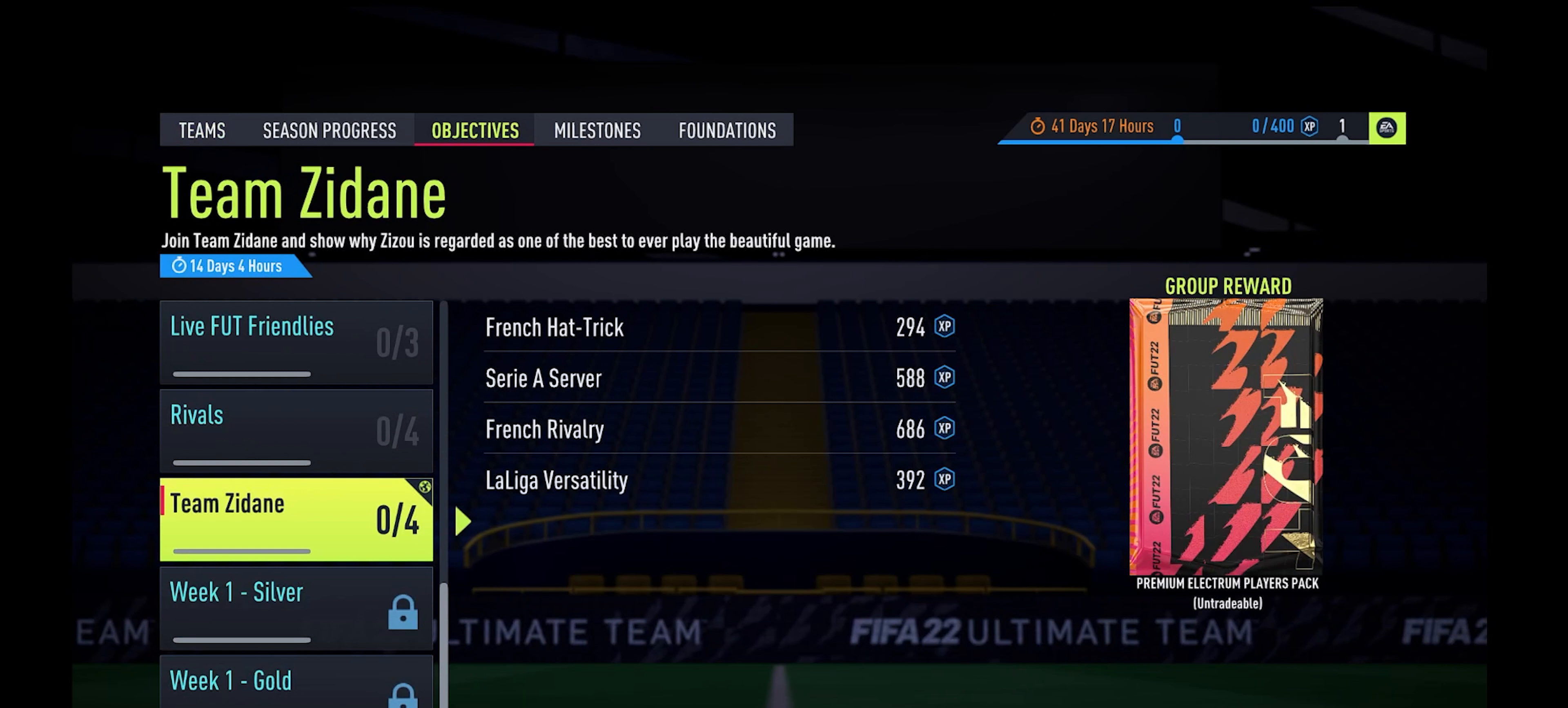
{"buttons": [], "left_stick": "center", "events": []}
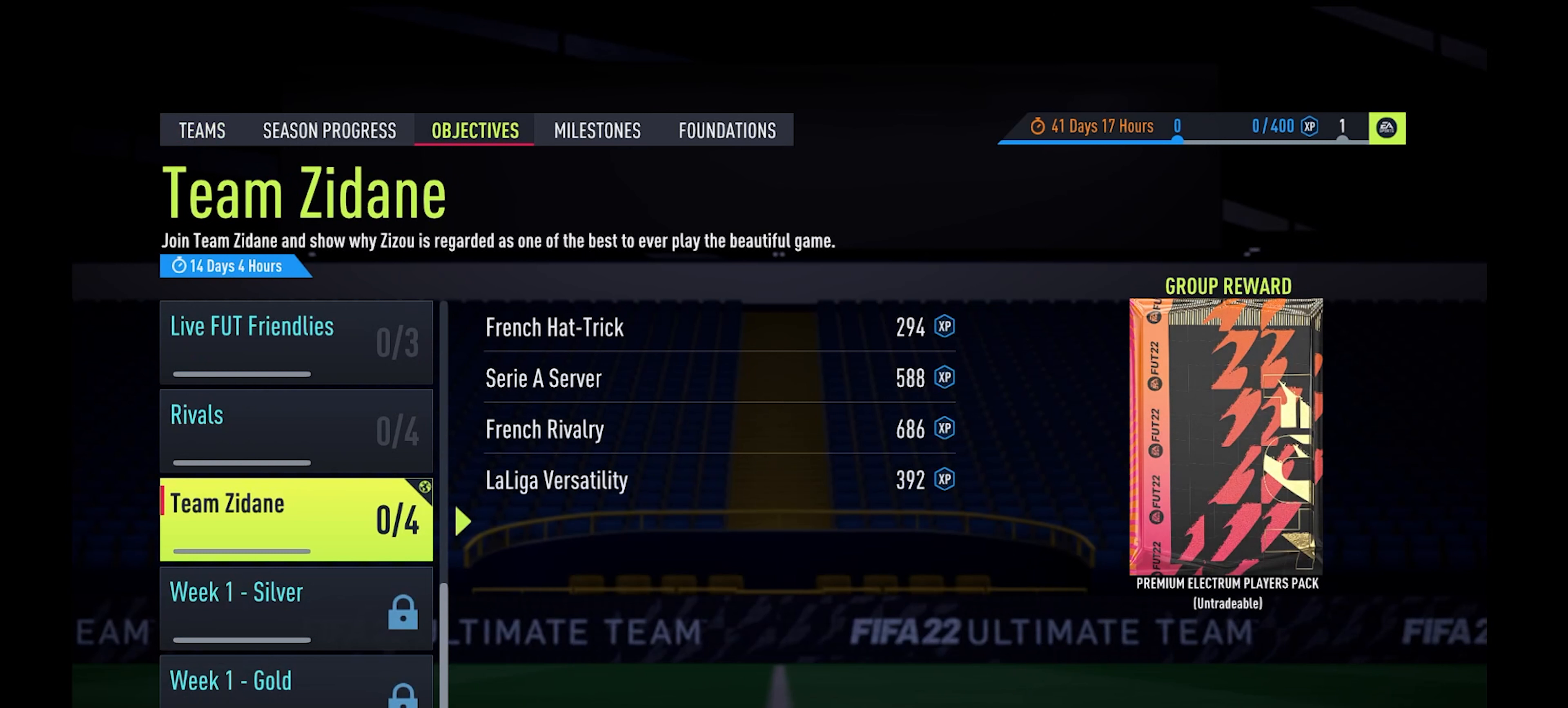
{"buttons": [], "left_stick": "center", "events": []}
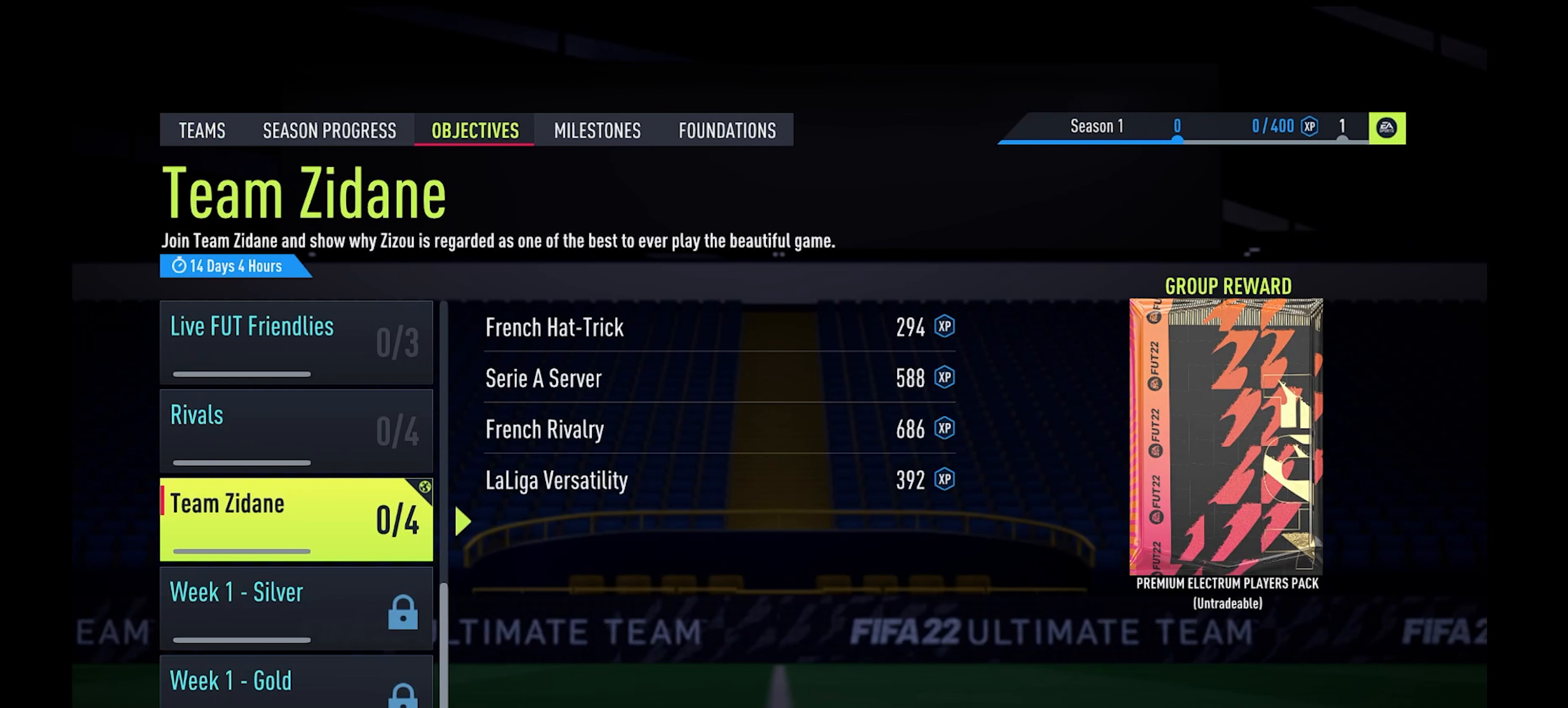
{"buttons": [], "left_stick": "center", "events": [[334, "left_stick", "right"], [434, "left_stick", "center"]]}
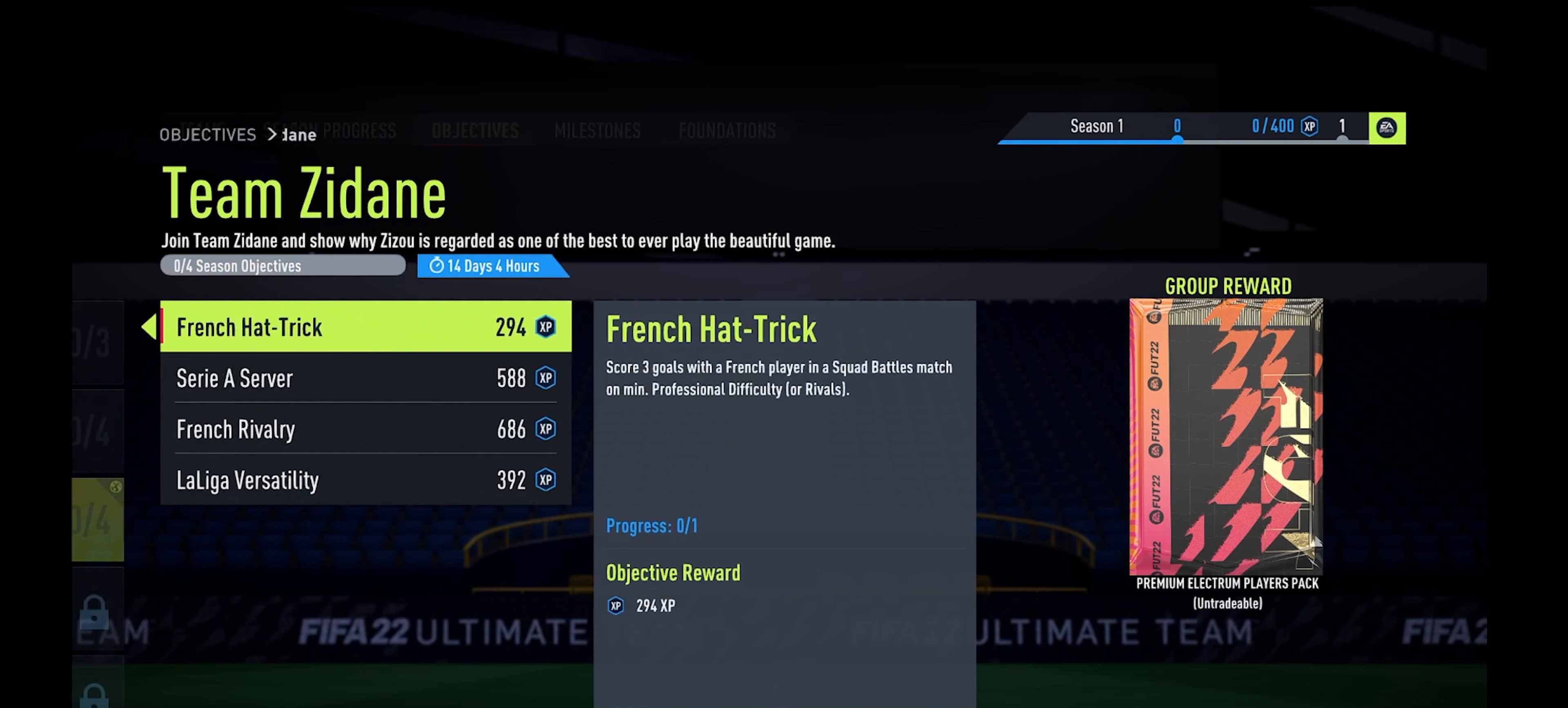
{"buttons": [], "left_stick": "center", "events": [[134, "left_stick", "down"], [400, "left_stick", "center"]]}
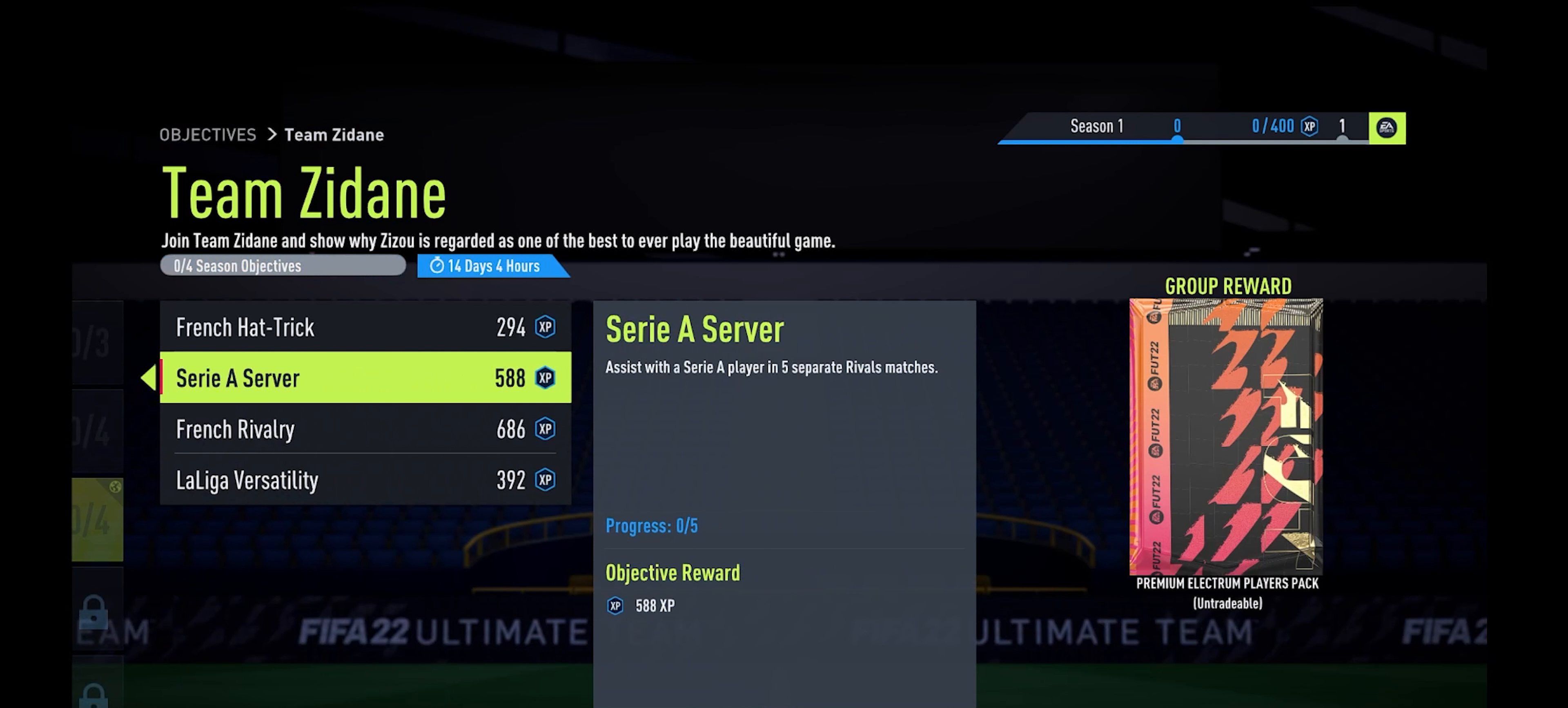
{"buttons": [], "left_stick": "down", "events": [[367, "left_stick", "down"]]}
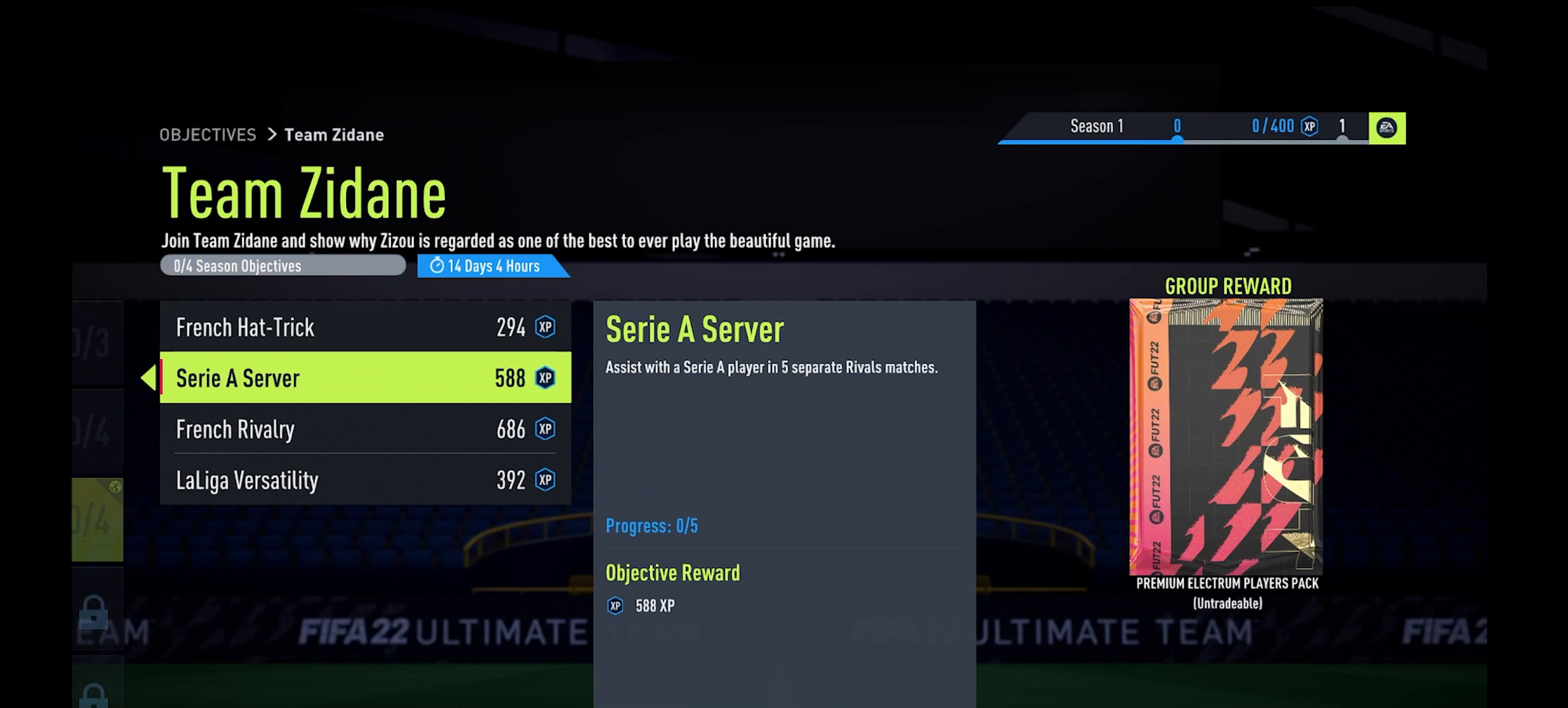
{"buttons": ["B"], "left_stick": "center", "events": [[234, "left_stick", "center"], [467, "B", "down"]]}
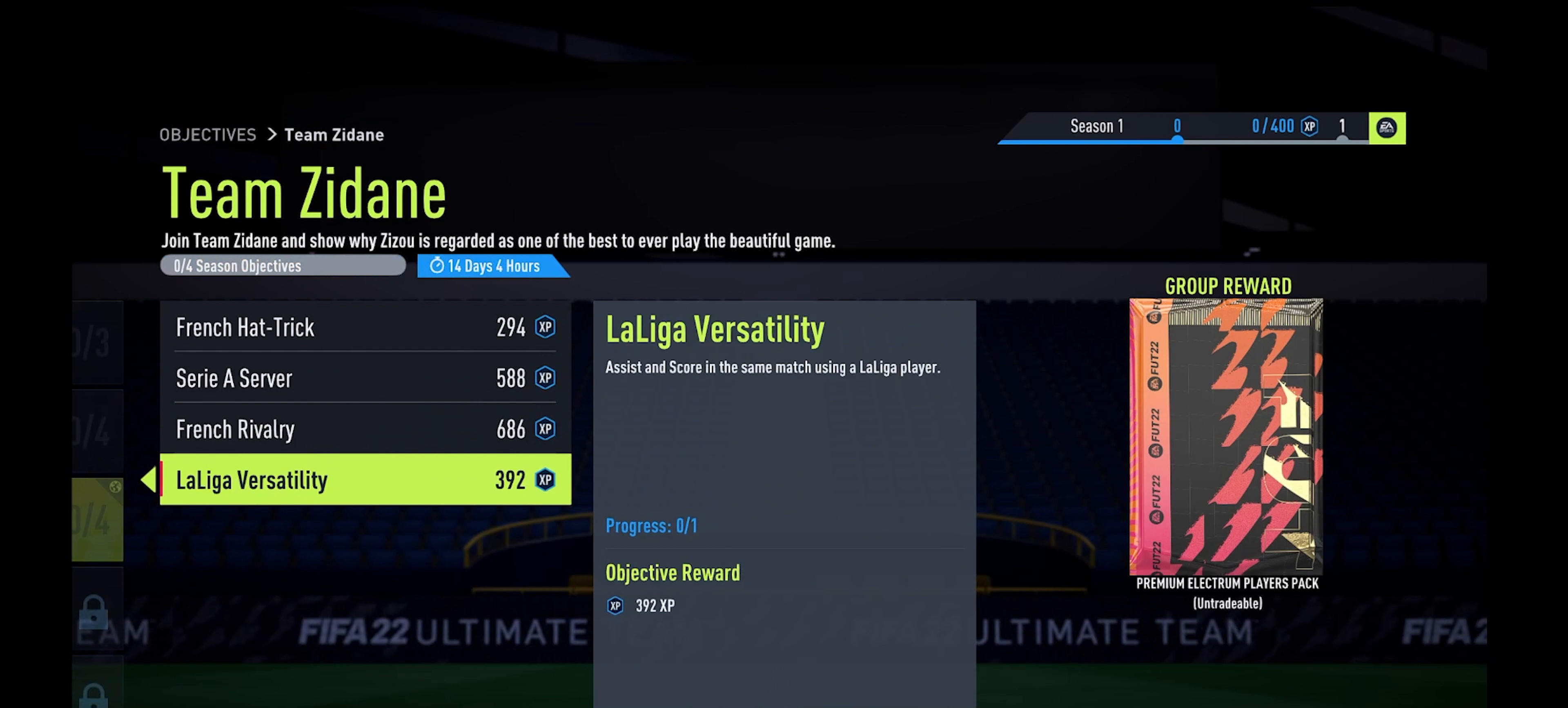
{"buttons": [], "left_stick": "up", "events": [[34, "B", "up"], [367, "left_stick", "up"]]}
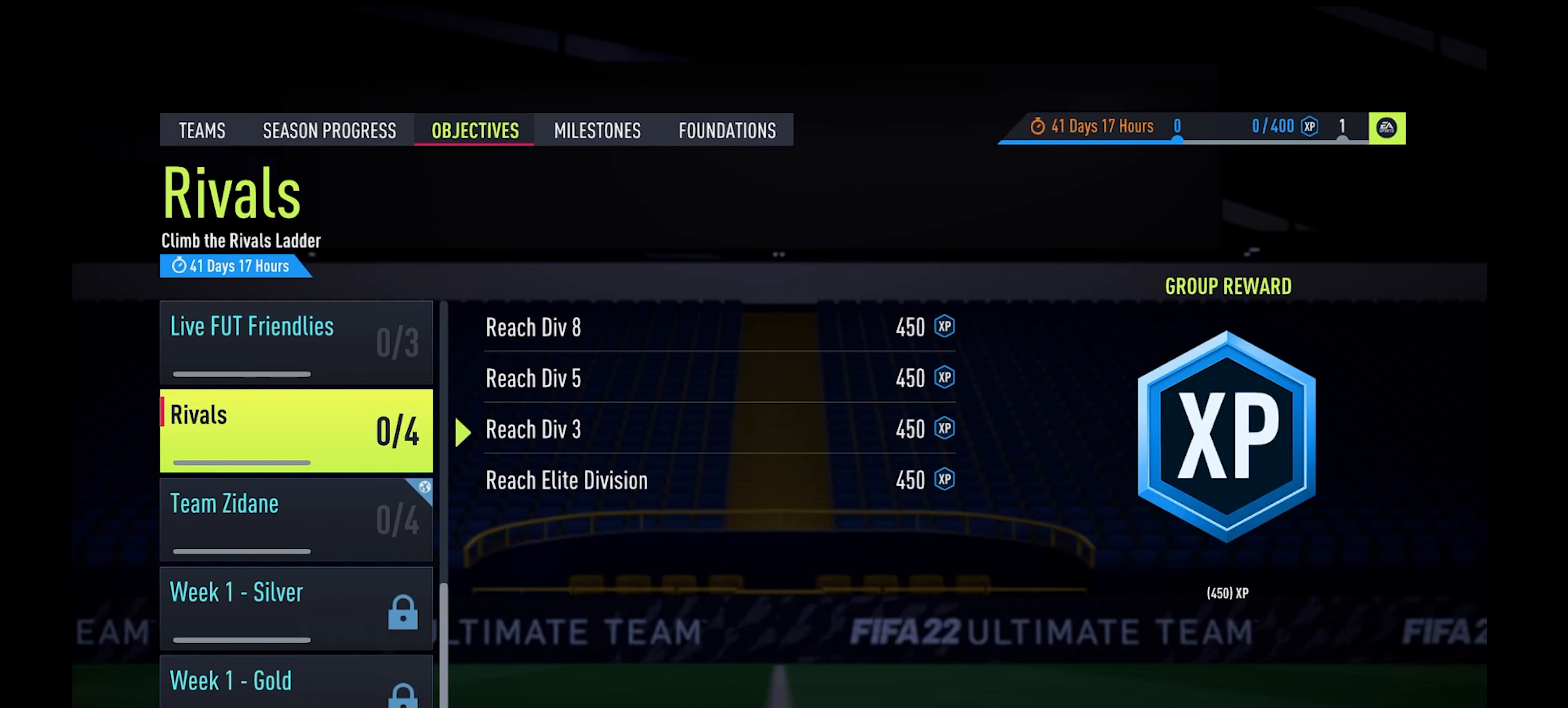
{"buttons": ["L1"], "left_stick": "center", "events": [[200, "left_stick", "center"], [300, "left_stick", "up"], [500, "L1", "down"], [500, "left_stick", "center"]]}